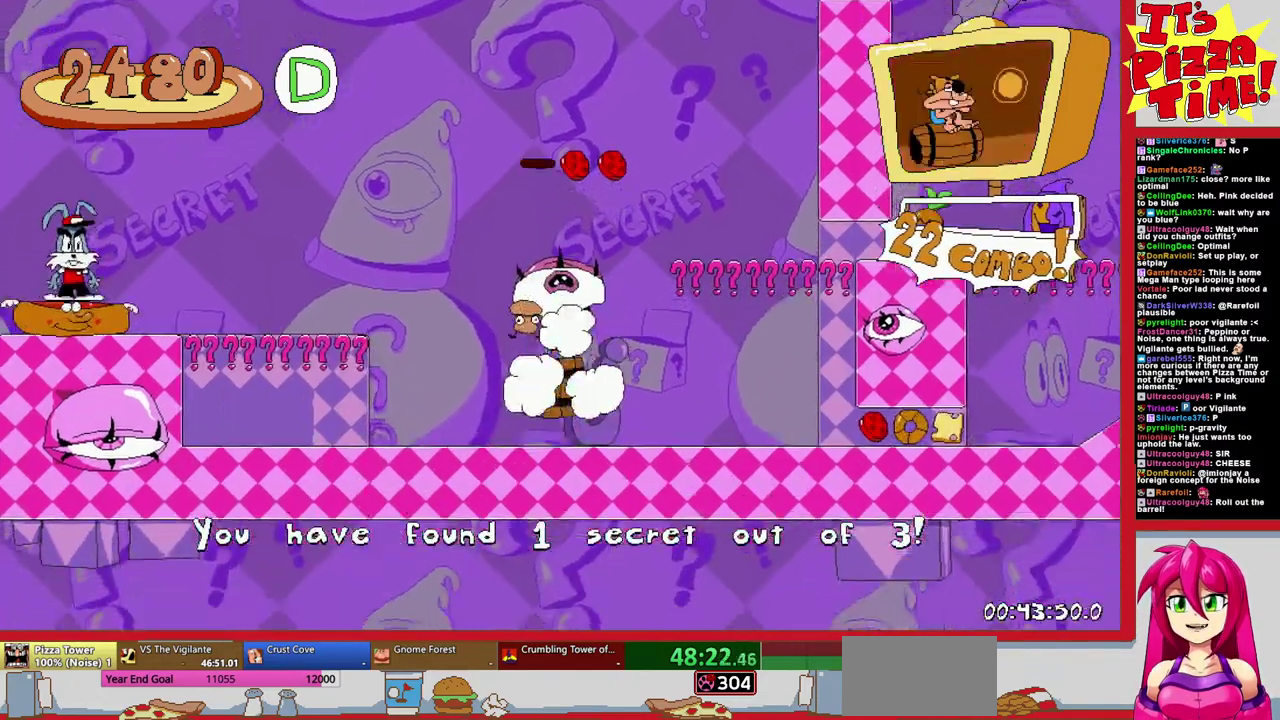
Gameplay with a controller (Nintendo layout); each line is a JSON object with the inputs held at the frame after it. "events" lists button and stick changes between this image and that frame as [ms after this image, input, new state], when the widget could be followed in between. Not read: L3 R2 R3.
{"buttons": ["R1", "DPAD_RIGHT"], "events": []}
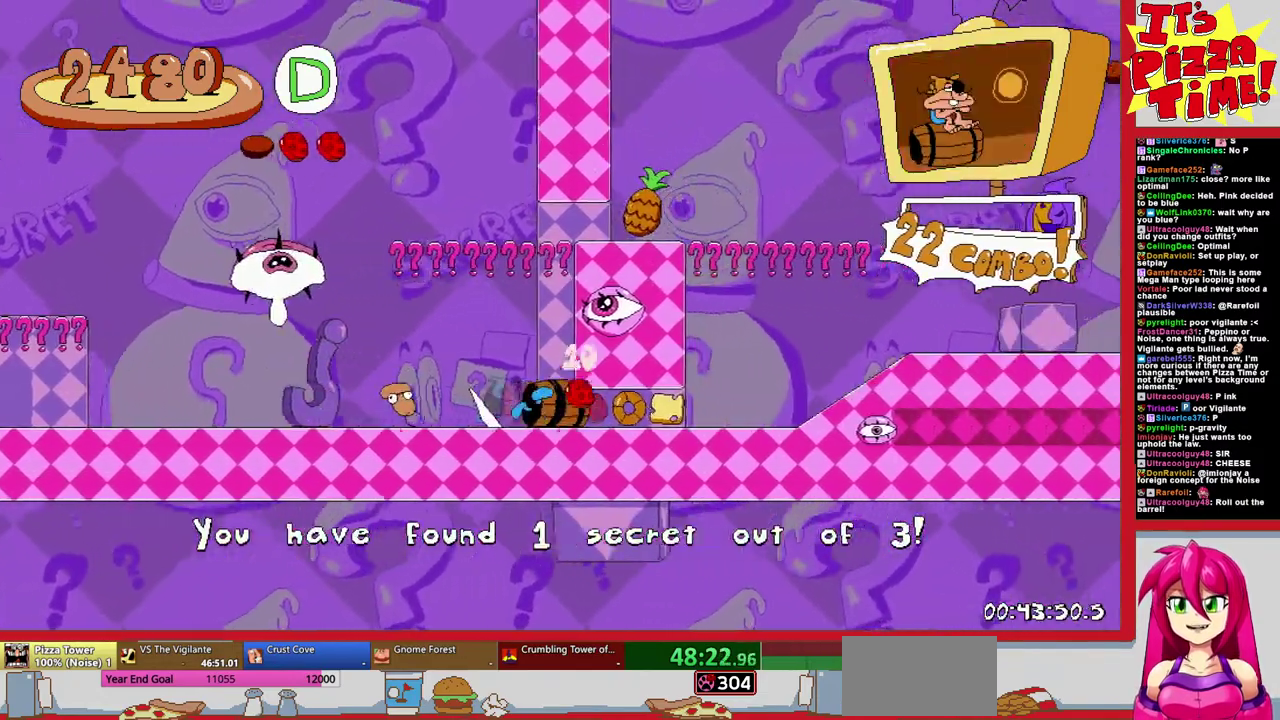
{"buttons": ["R1"], "events": [[183, "DPAD_RIGHT", "up"]]}
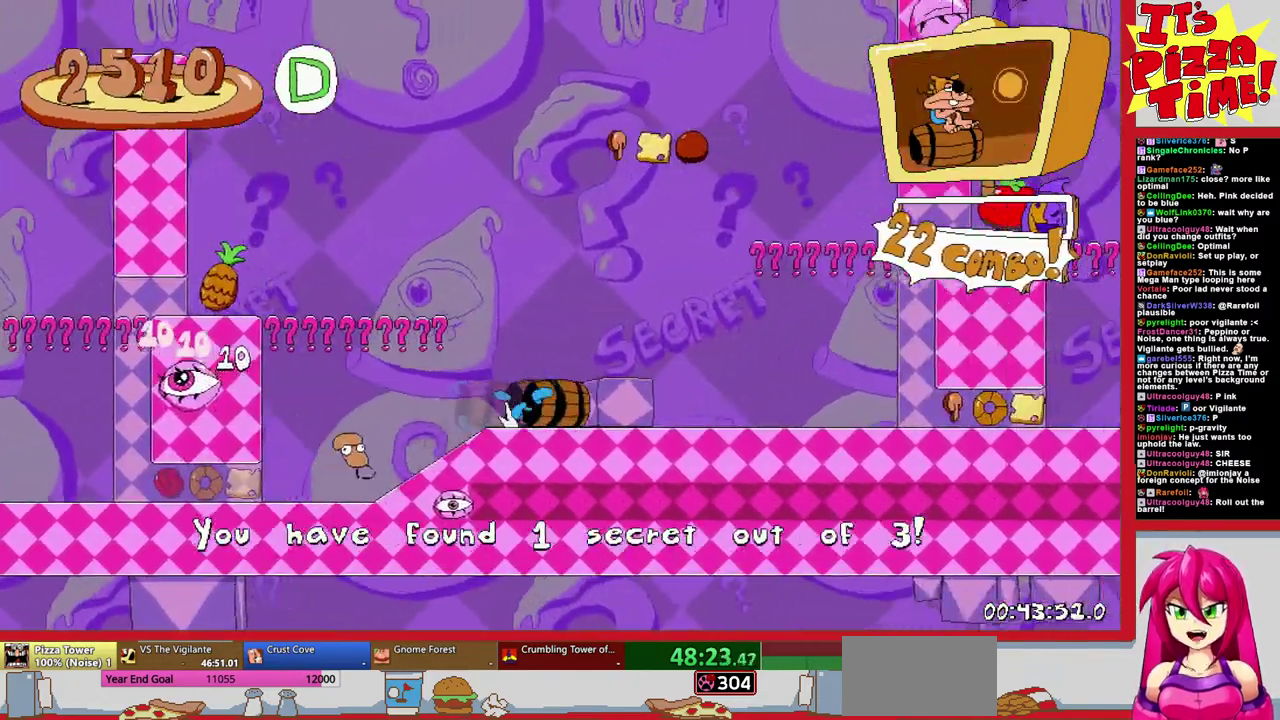
{"buttons": ["R1"], "events": []}
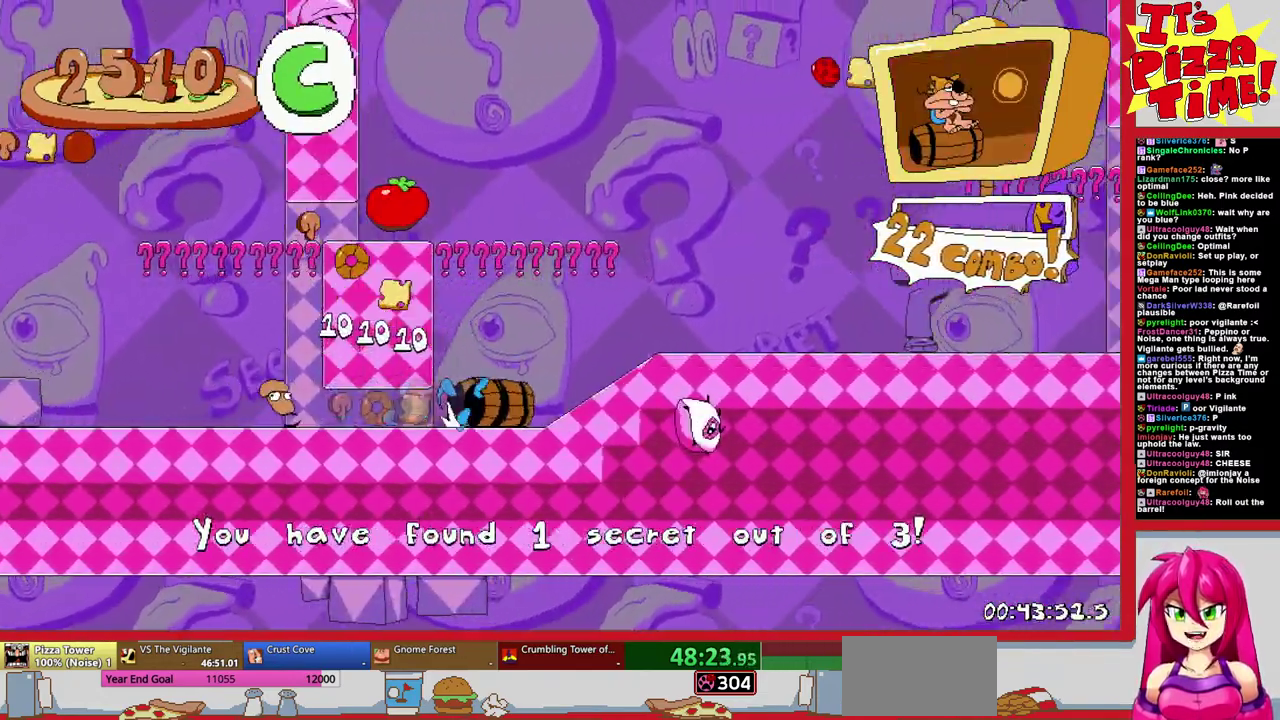
{"buttons": ["R1"], "events": []}
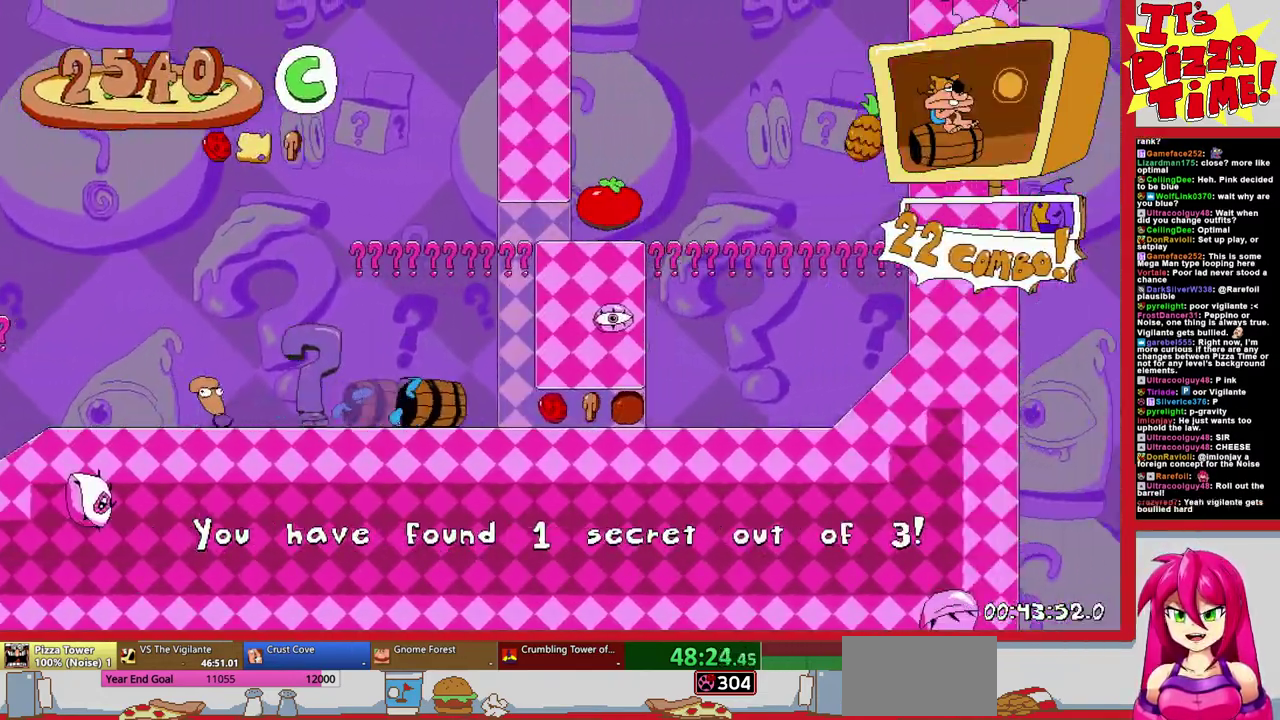
{"buttons": ["DPAD_LEFT"], "events": [[300, "R1", "up"], [500, "DPAD_LEFT", "down"]]}
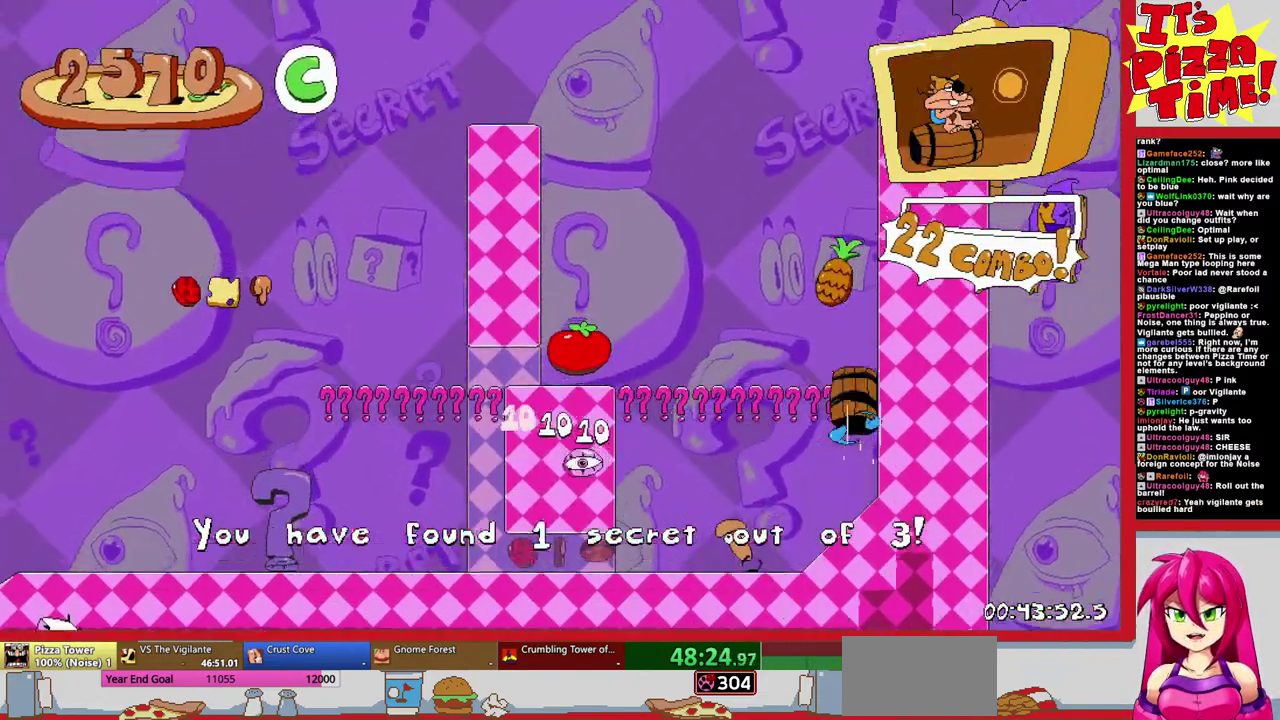
{"buttons": ["R1", "DPAD_LEFT"], "events": [[150, "R1", "down"]]}
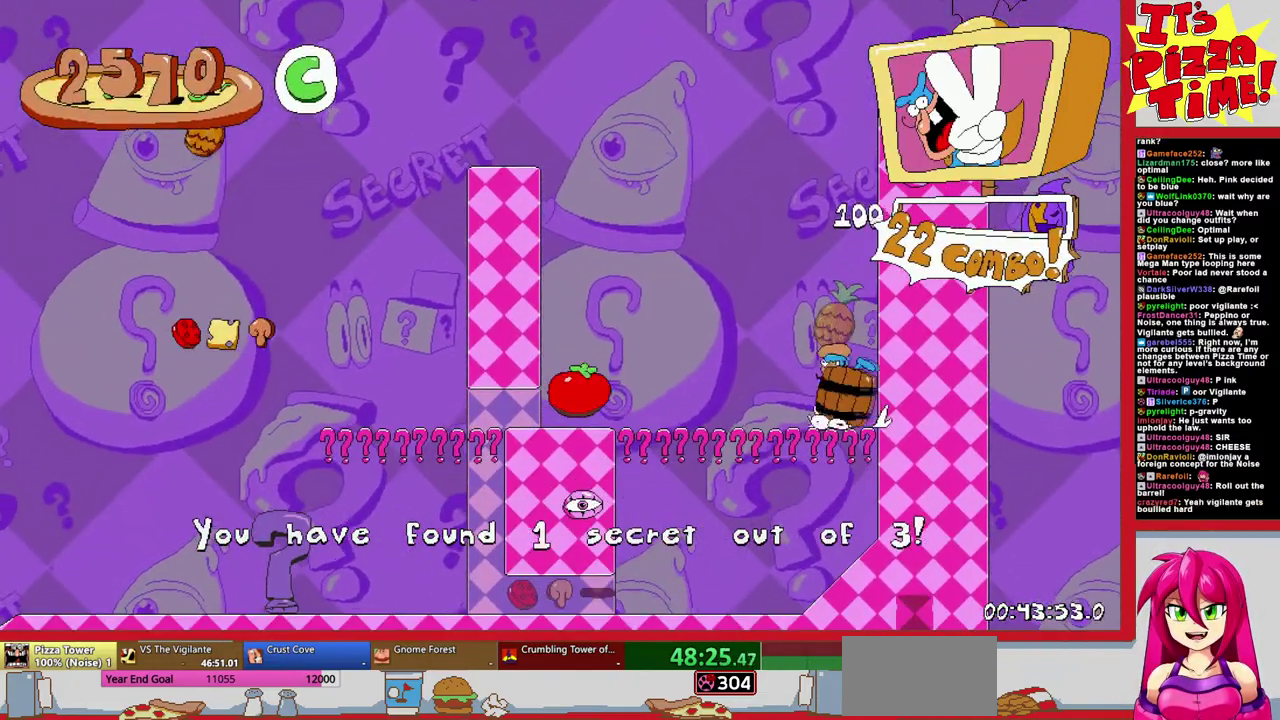
{"buttons": ["B", "R1", "DPAD_LEFT"], "events": [[367, "B", "down"]]}
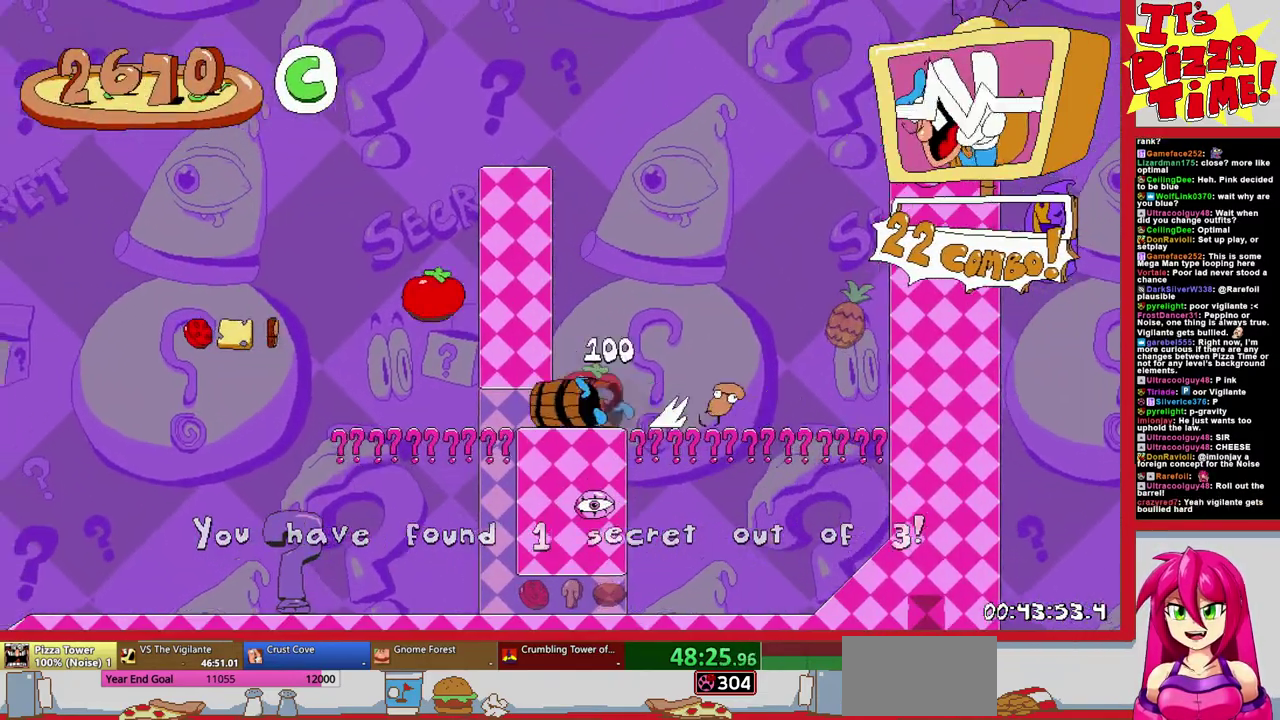
{"buttons": ["R1", "DPAD_LEFT"], "events": [[50, "B", "up"]]}
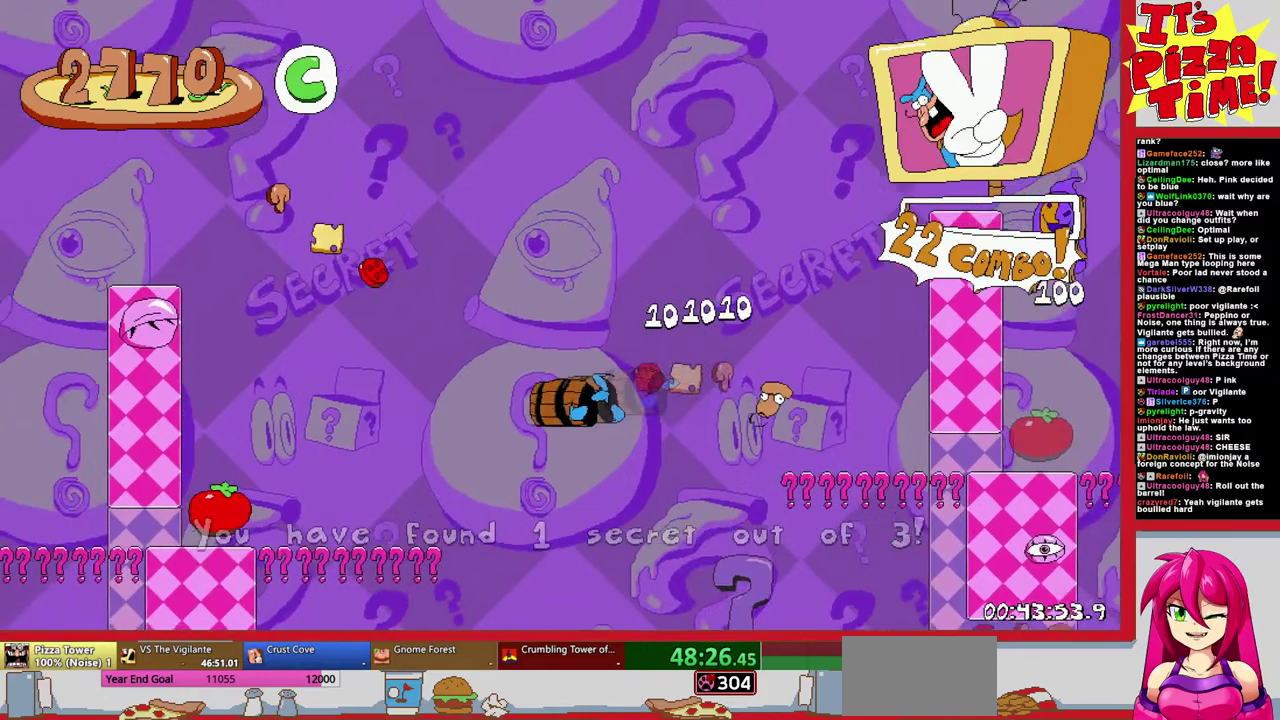
{"buttons": ["R1", "DPAD_LEFT"], "events": [[100, "B", "down"], [200, "B", "up"]]}
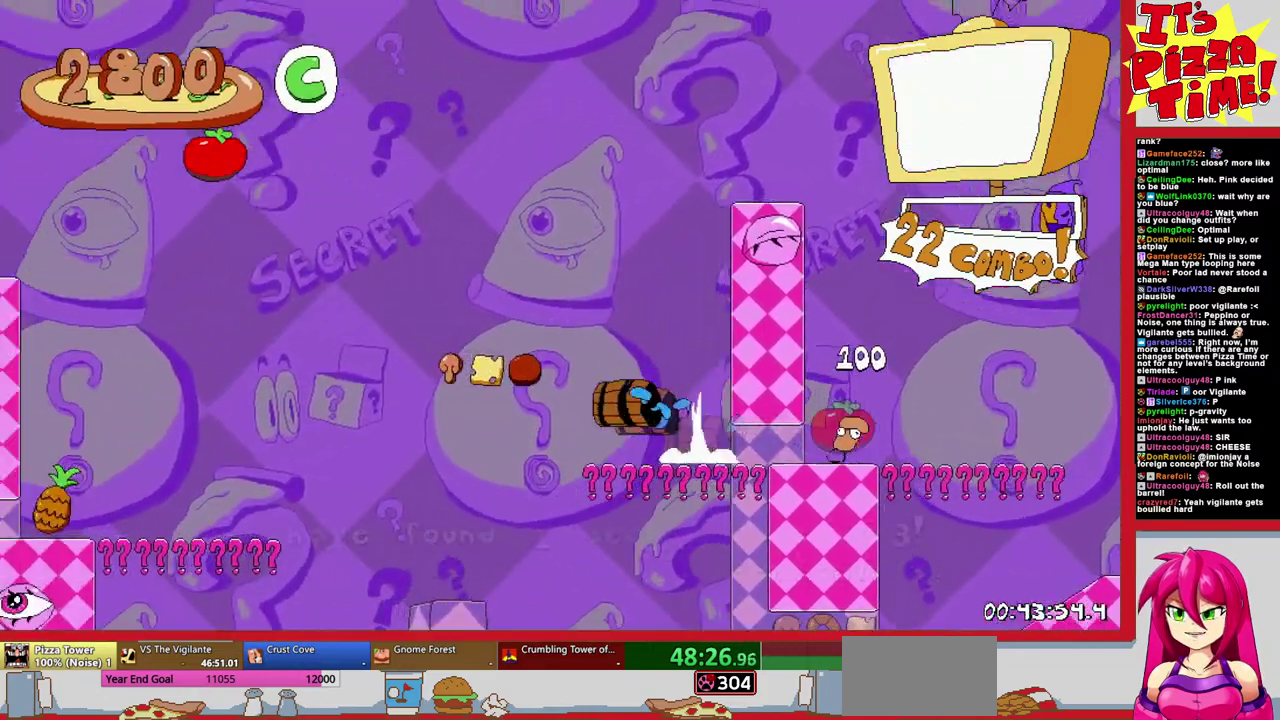
{"buttons": ["R1", "DPAD_LEFT"], "events": [[333, "B", "down"], [433, "B", "up"]]}
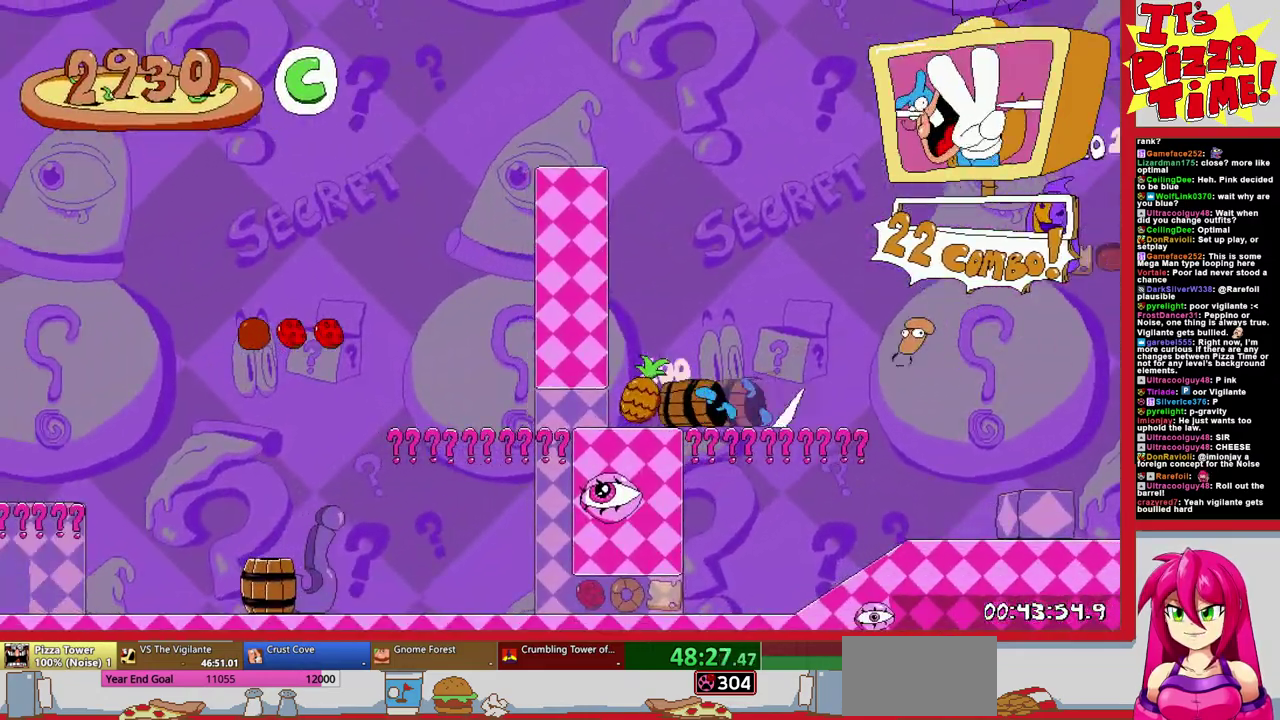
{"buttons": ["R1", "DPAD_LEFT"], "events": []}
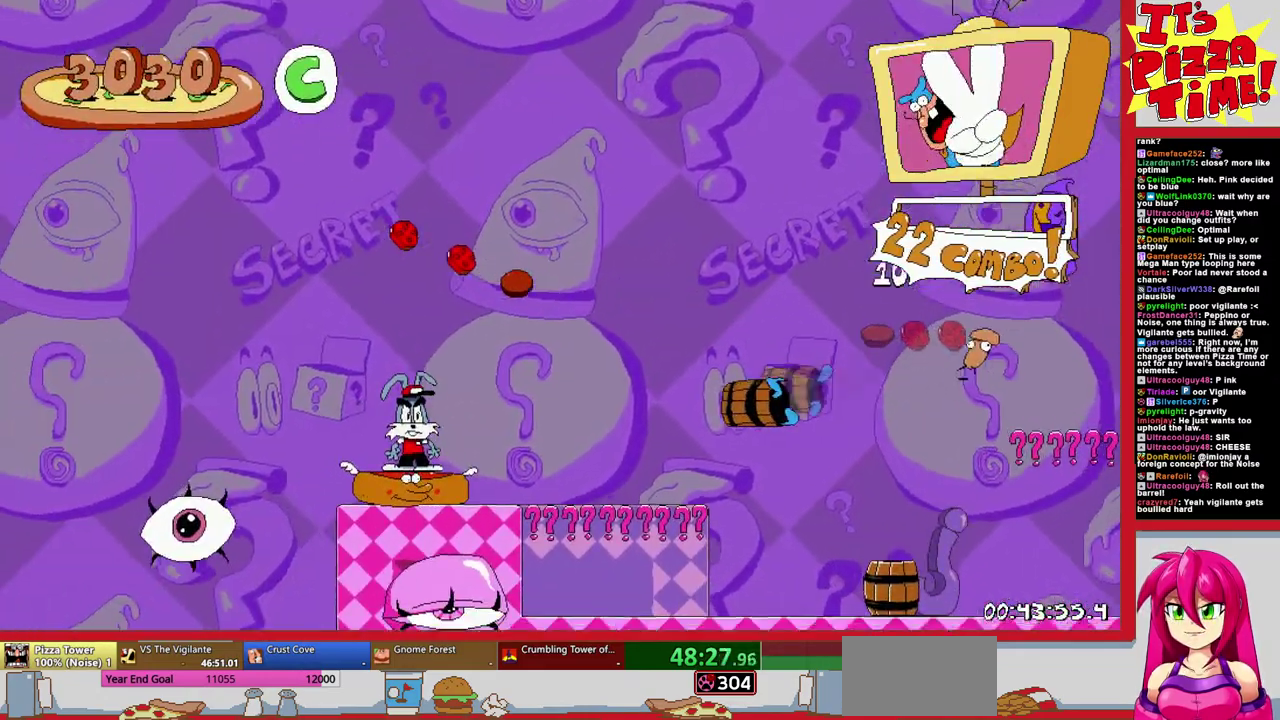
{"buttons": ["R1", "DPAD_LEFT"], "events": []}
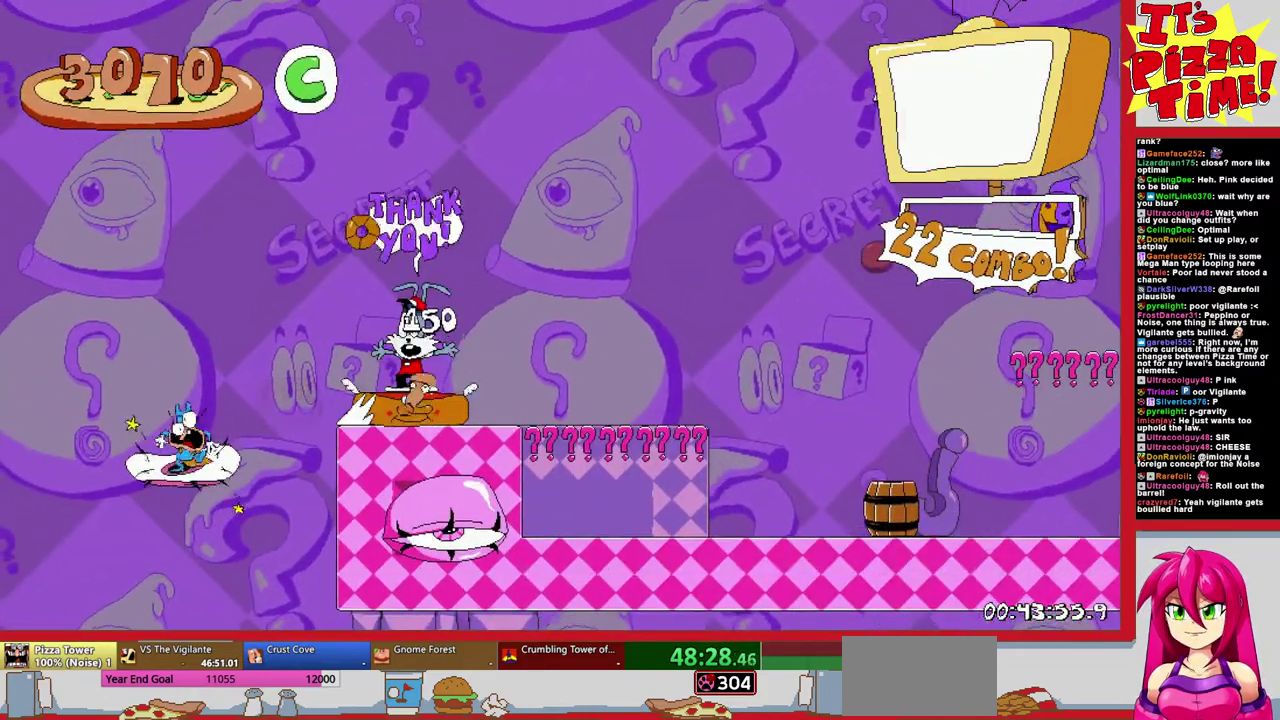
{"buttons": ["R1", "DPAD_LEFT"], "events": []}
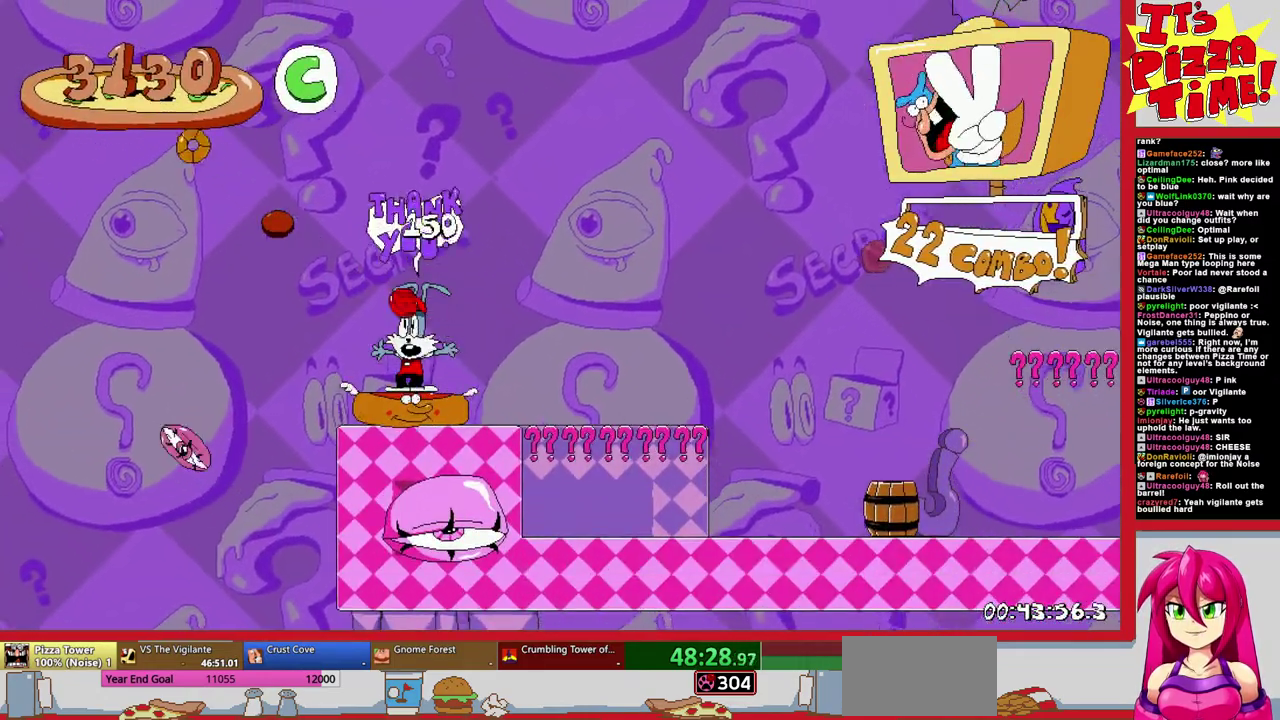
{"buttons": [], "events": [[150, "DPAD_LEFT", "up"], [217, "R1", "up"]]}
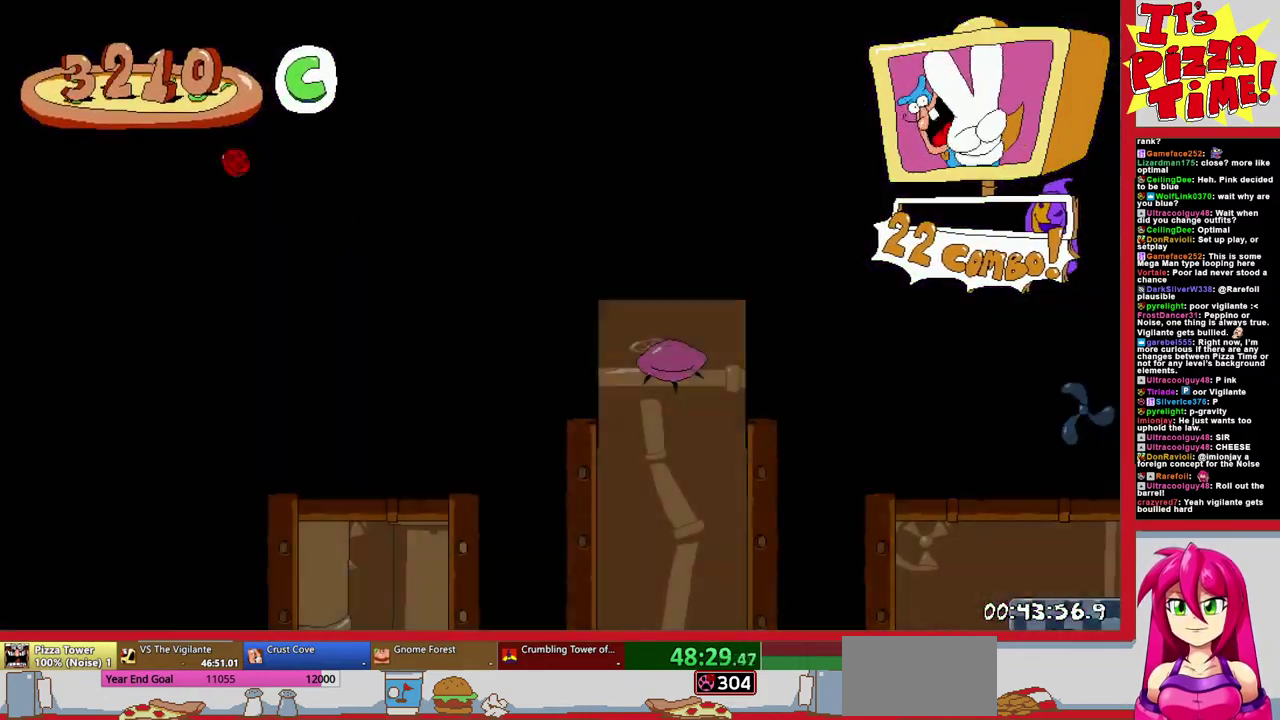
{"buttons": [], "events": []}
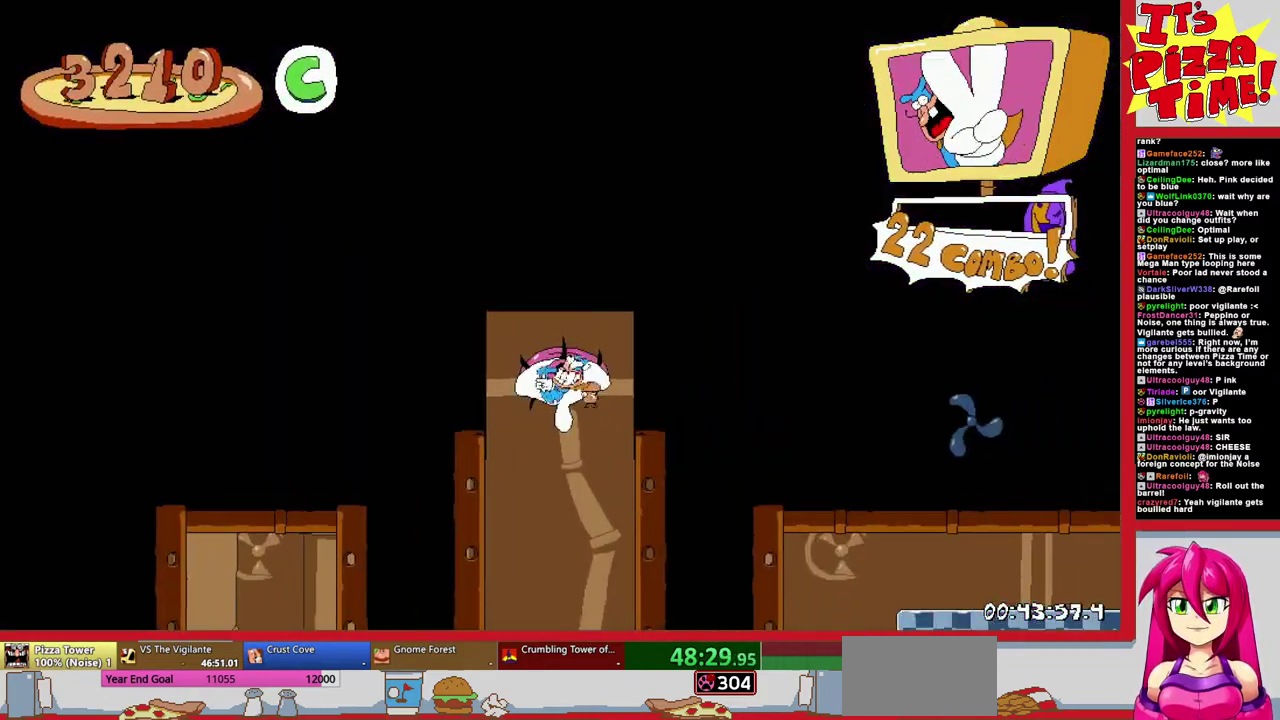
{"buttons": ["B", "Y", "DPAD_LEFT"], "events": [[17, "DPAD_LEFT", "down"], [267, "B", "down"], [500, "Y", "down"]]}
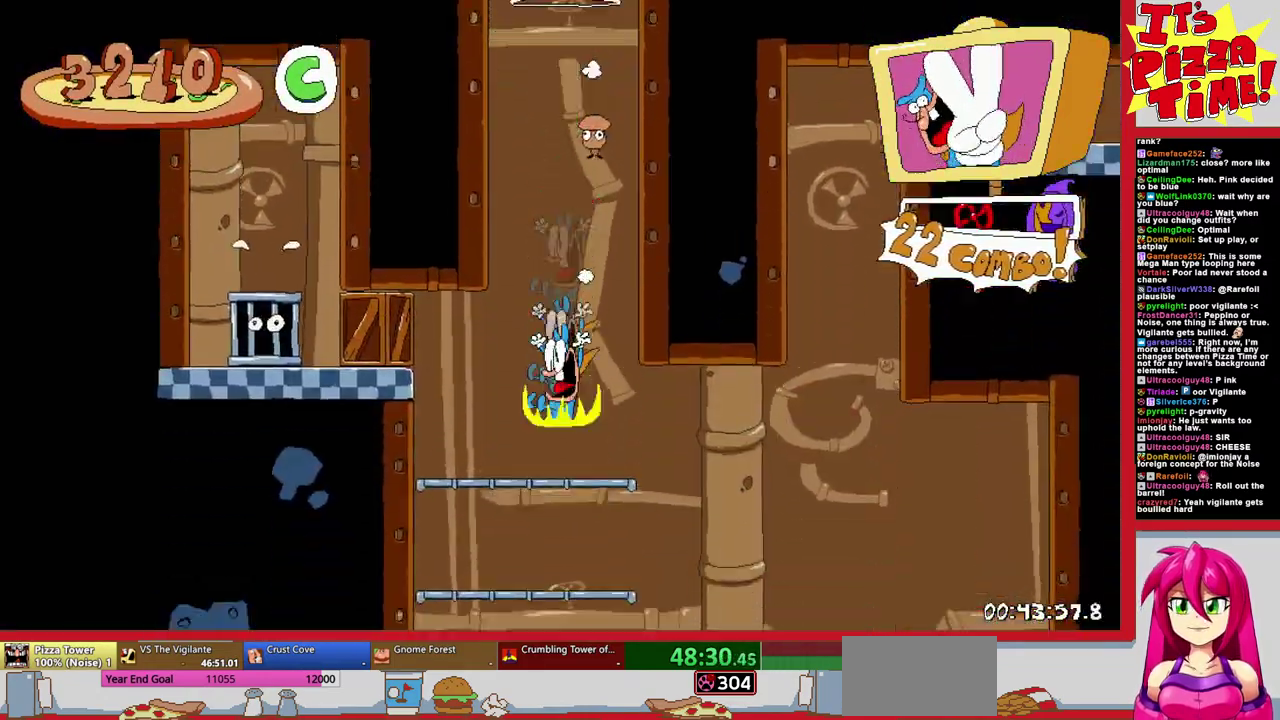
{"buttons": [], "events": [[83, "B", "up"], [183, "Y", "up"], [467, "DPAD_LEFT", "up"]]}
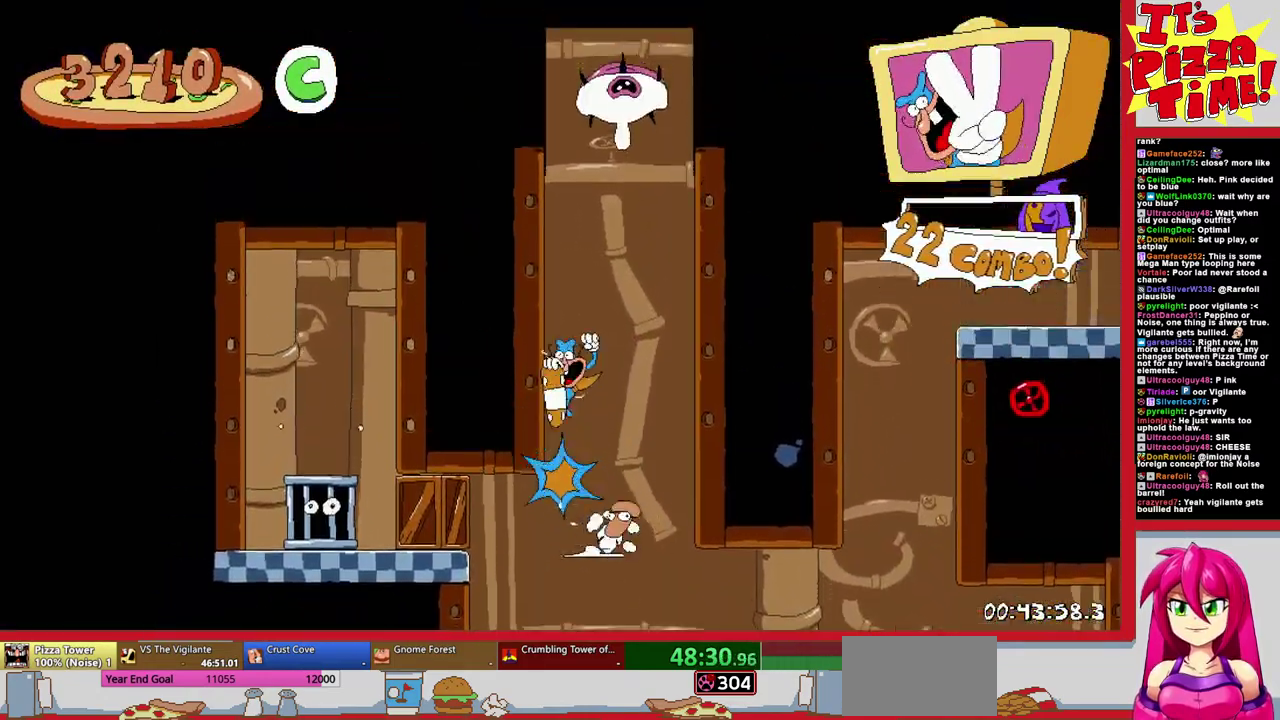
{"buttons": [], "events": []}
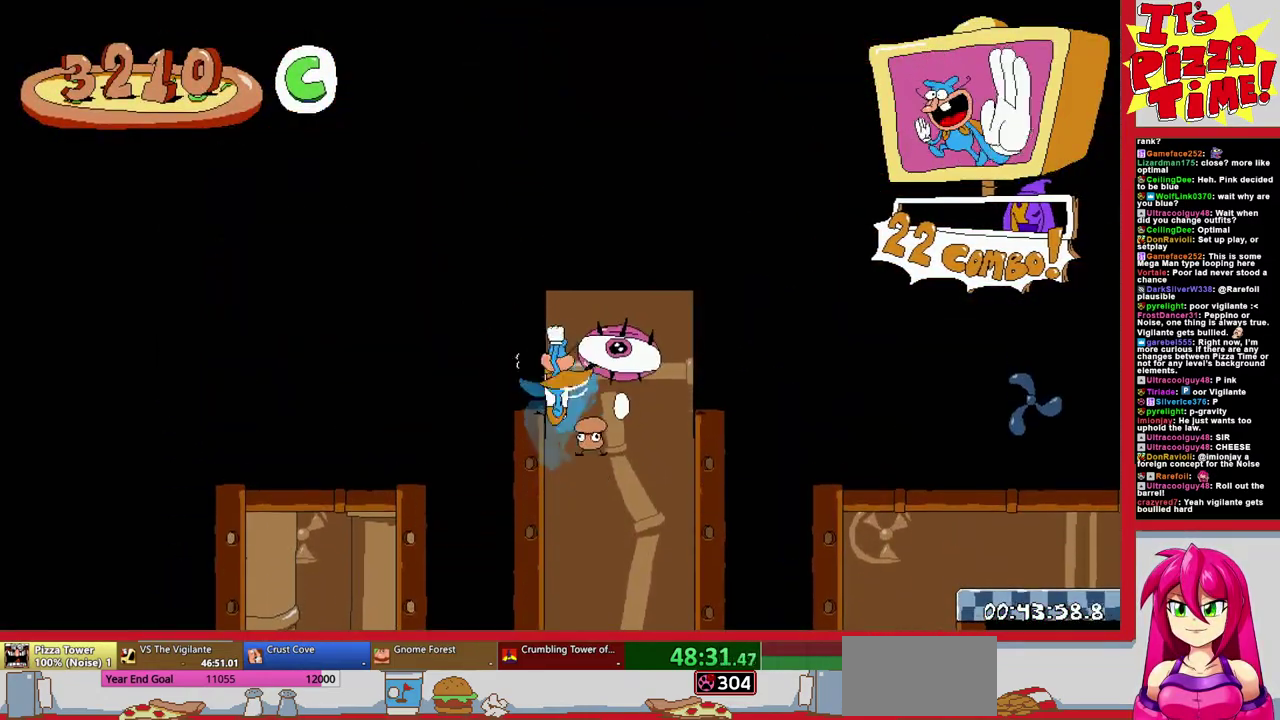
{"buttons": ["B", "DPAD_LEFT"], "events": [[283, "DPAD_LEFT", "down"], [417, "B", "down"]]}
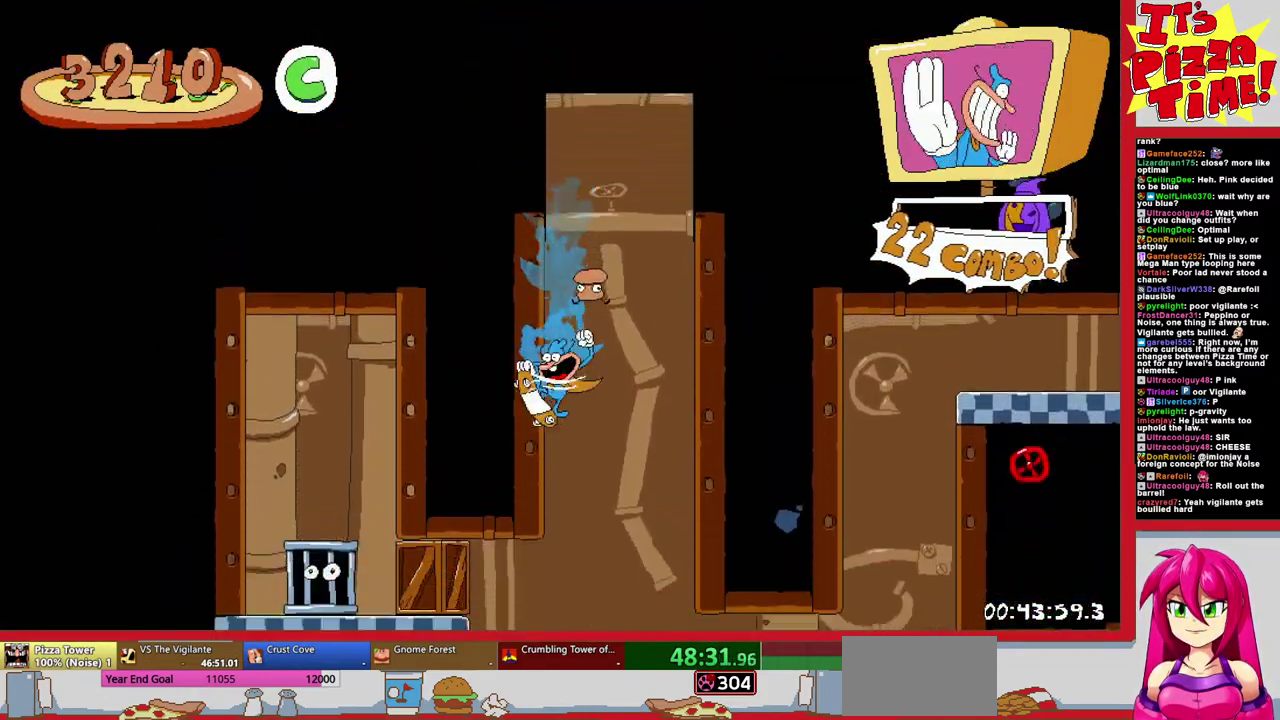
{"buttons": ["R1", "DPAD_DOWN", "DPAD_RIGHT"], "events": [[83, "Y", "down"], [183, "Y", "up"], [200, "B", "up"], [333, "Y", "down"], [350, "DPAD_LEFT", "up"], [383, "DPAD_RIGHT", "down"], [417, "R1", "down"], [467, "DPAD_DOWN", "down"], [467, "Y", "up"]]}
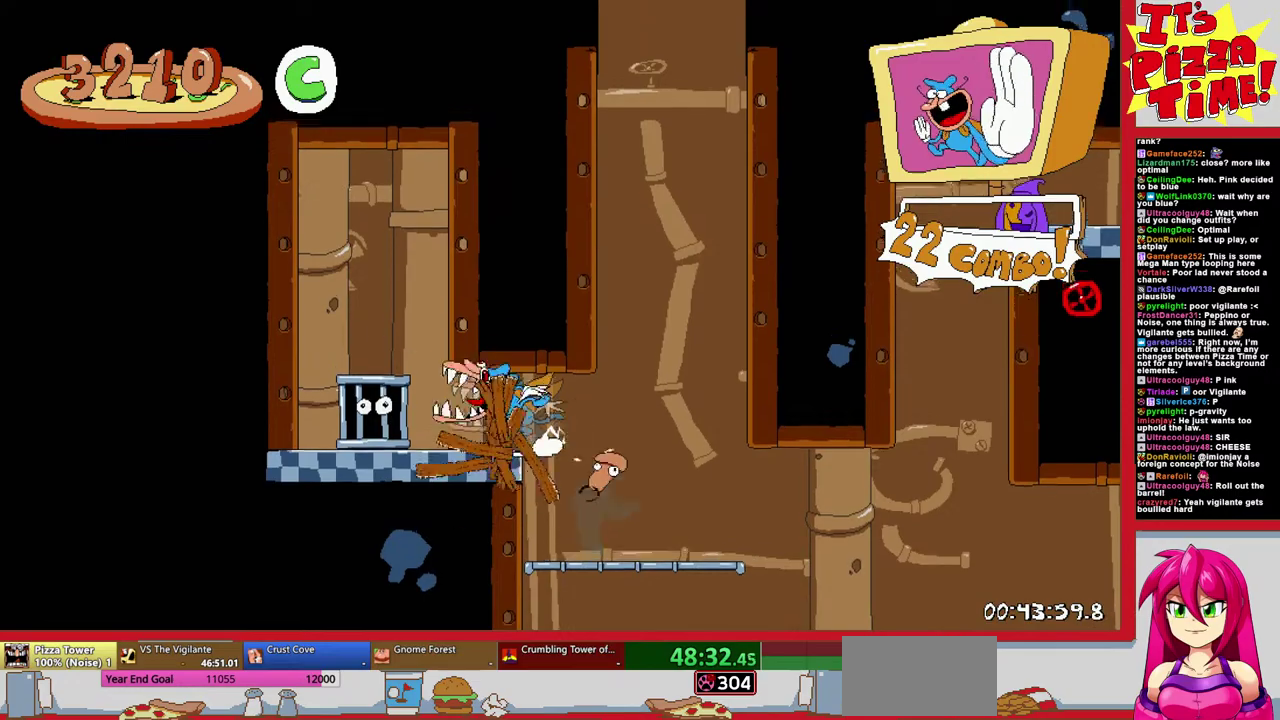
{"buttons": ["R1", "DPAD_DOWN", "DPAD_RIGHT"], "events": []}
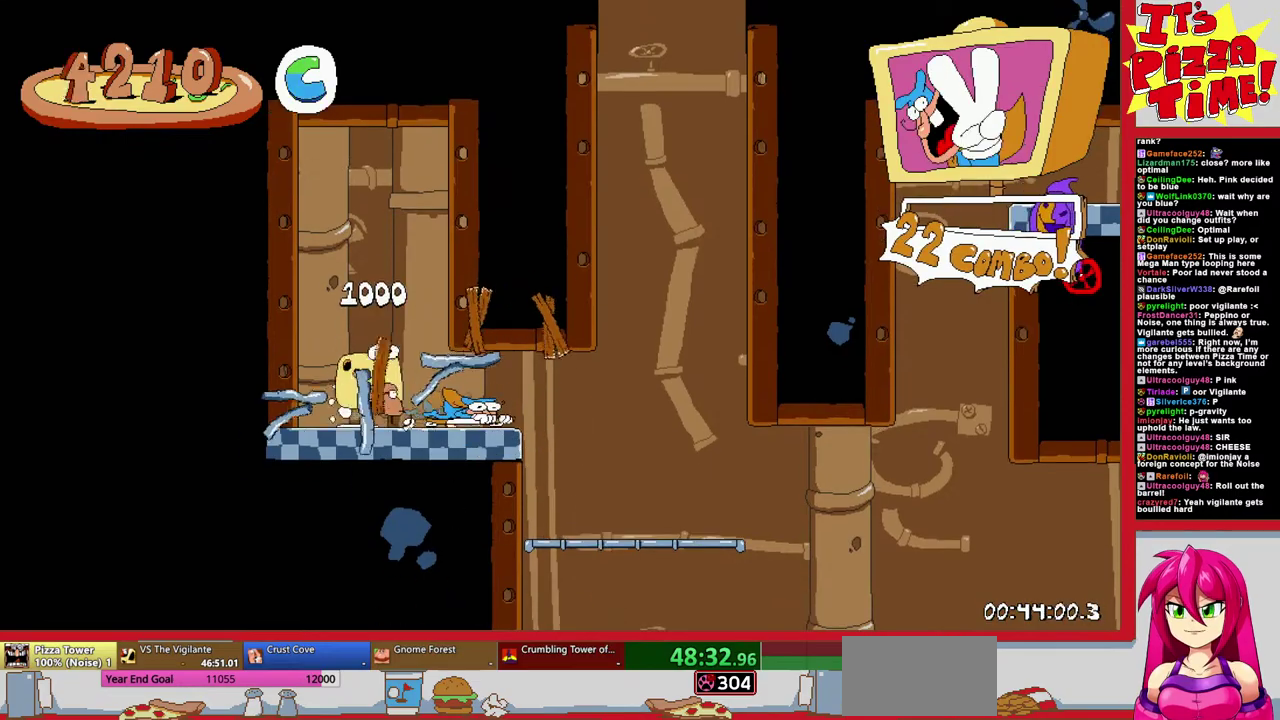
{"buttons": ["R1", "DPAD_DOWN", "DPAD_RIGHT"], "events": [[50, "DPAD_DOWN", "up"], [150, "DPAD_DOWN", "down"]]}
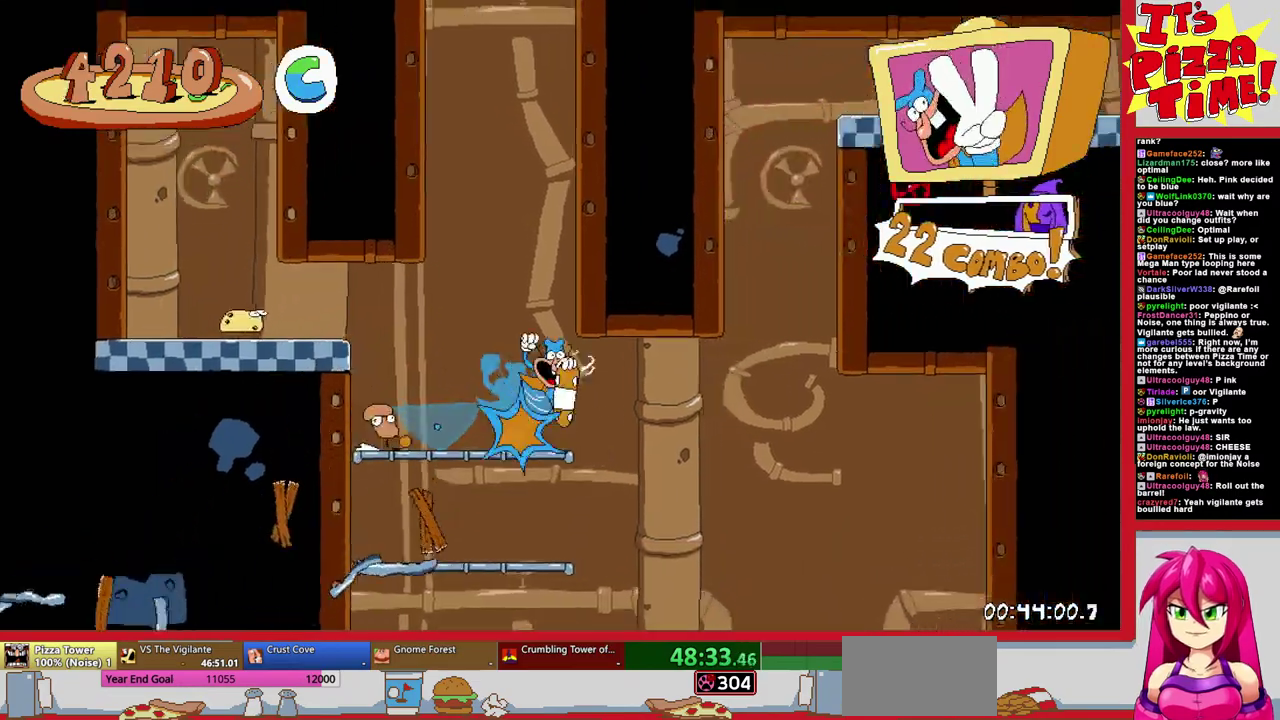
{"buttons": ["Y", "R1", "DPAD_DOWN", "DPAD_RIGHT"], "events": [[500, "Y", "down"]]}
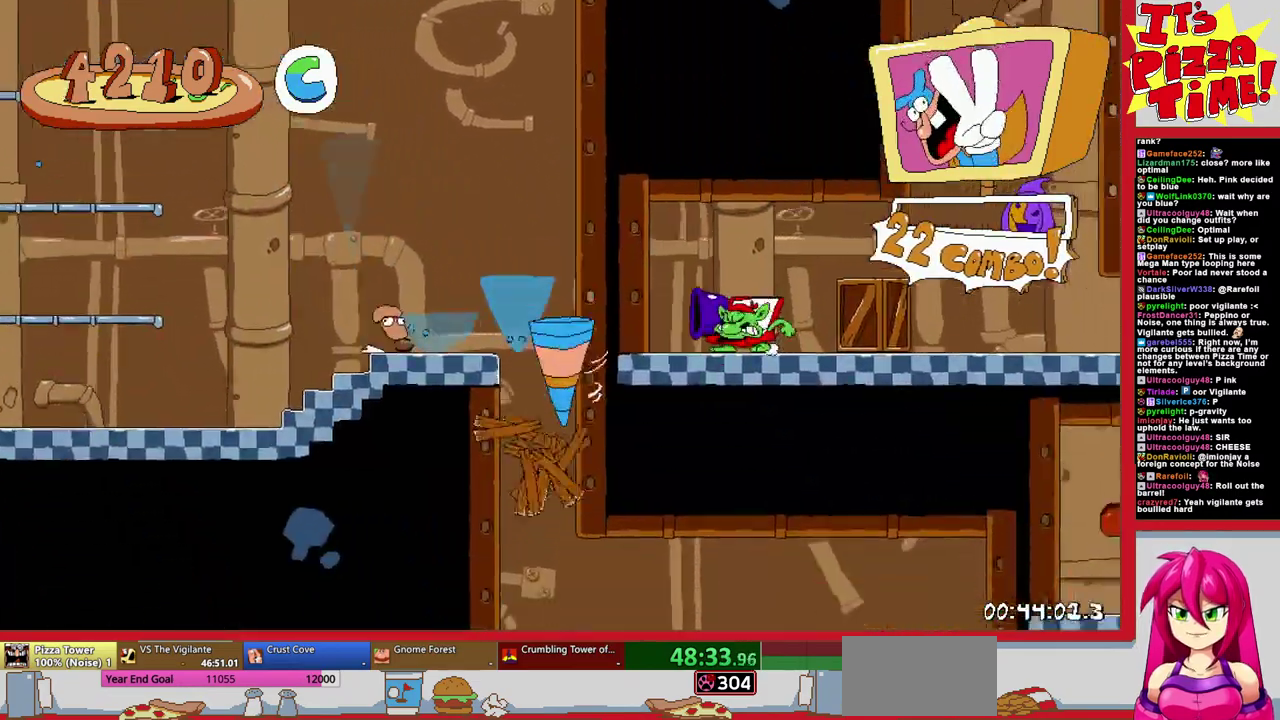
{"buttons": ["R1", "DPAD_DOWN", "DPAD_RIGHT"], "events": [[83, "Y", "up"], [333, "Y", "down"], [433, "Y", "up"]]}
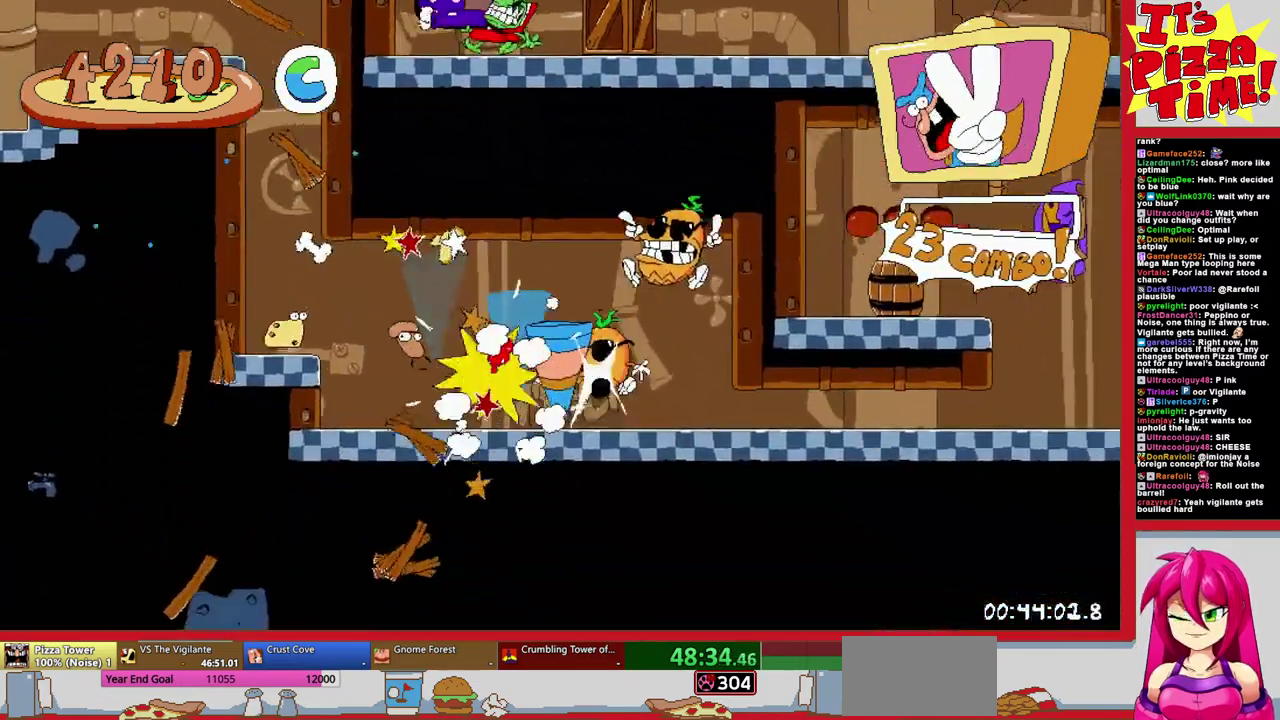
{"buttons": ["R1", "DPAD_LEFT"], "events": [[83, "DPAD_DOWN", "up"], [333, "Y", "down"], [383, "DPAD_RIGHT", "up"], [400, "Y", "up"], [450, "DPAD_LEFT", "down"]]}
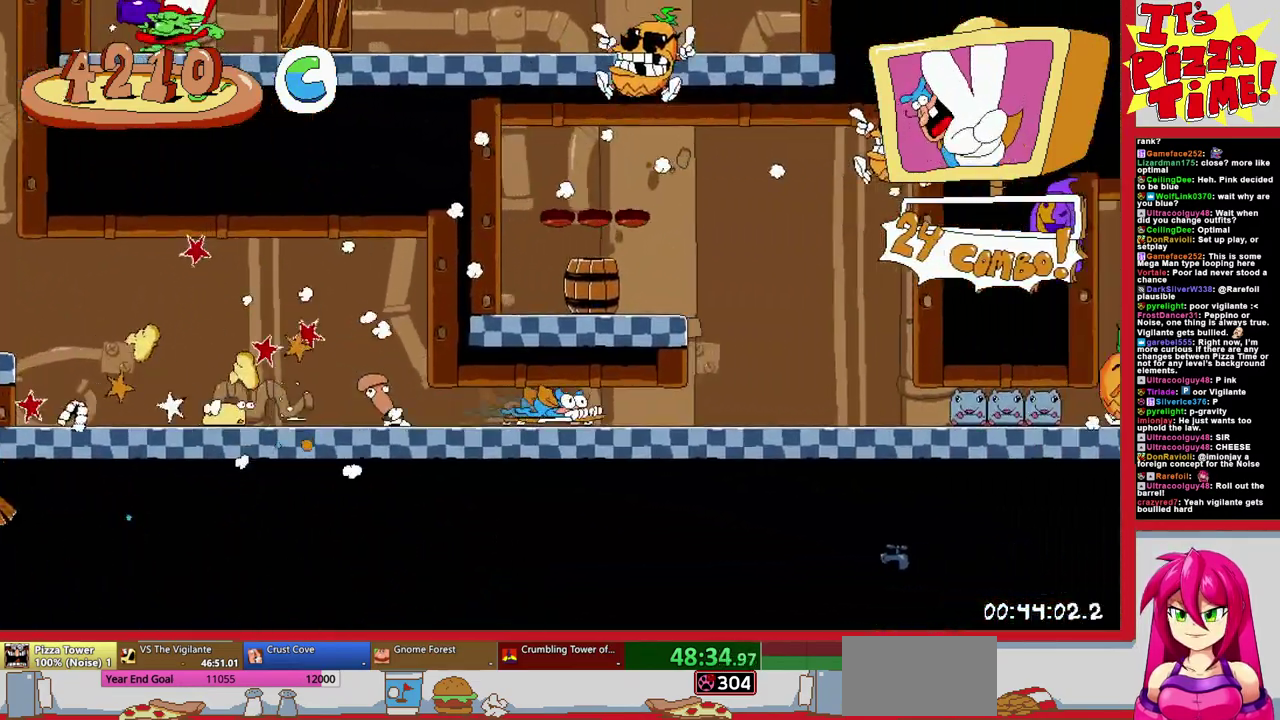
{"buttons": ["B", "DPAD_LEFT"], "events": [[17, "R1", "up"], [33, "B", "down"]]}
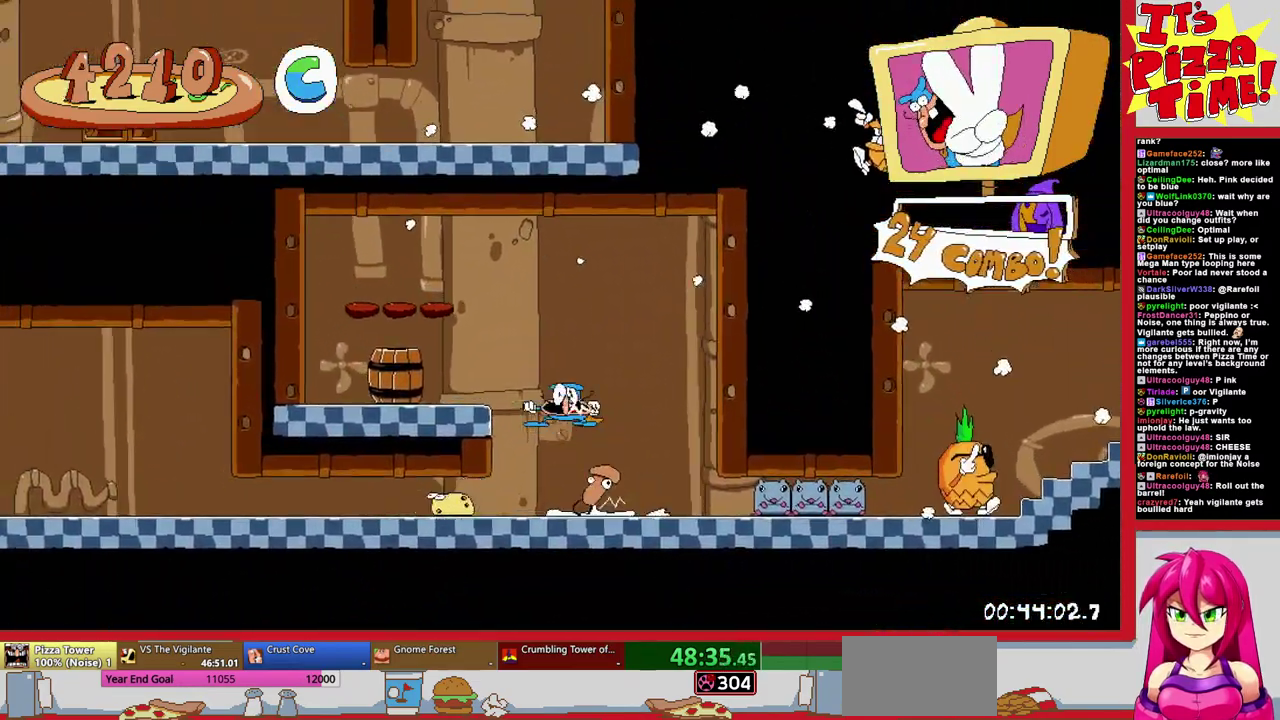
{"buttons": ["B", "DPAD_RIGHT"], "events": [[17, "B", "up"], [67, "DPAD_LEFT", "up"], [100, "DPAD_RIGHT", "down"], [250, "B", "down"]]}
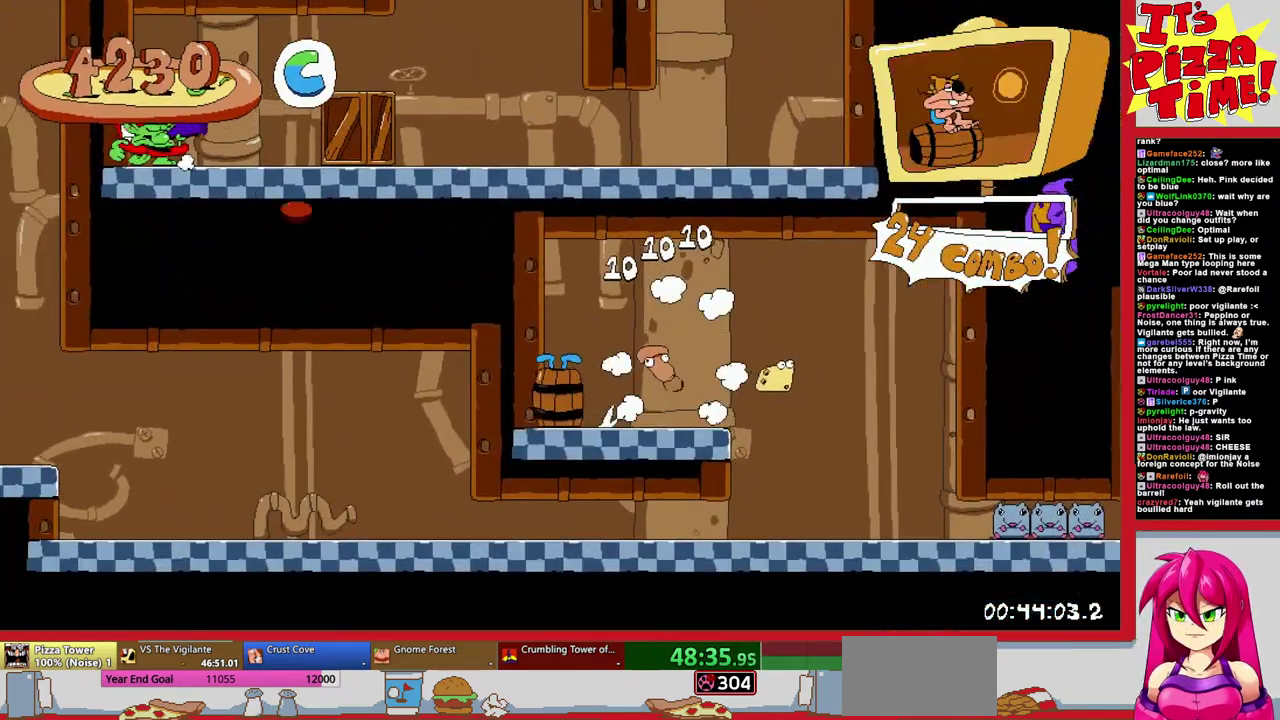
{"buttons": ["R1", "DPAD_RIGHT"], "events": [[167, "B", "up"], [183, "DPAD_RIGHT", "up"], [367, "DPAD_RIGHT", "down"], [500, "R1", "down"]]}
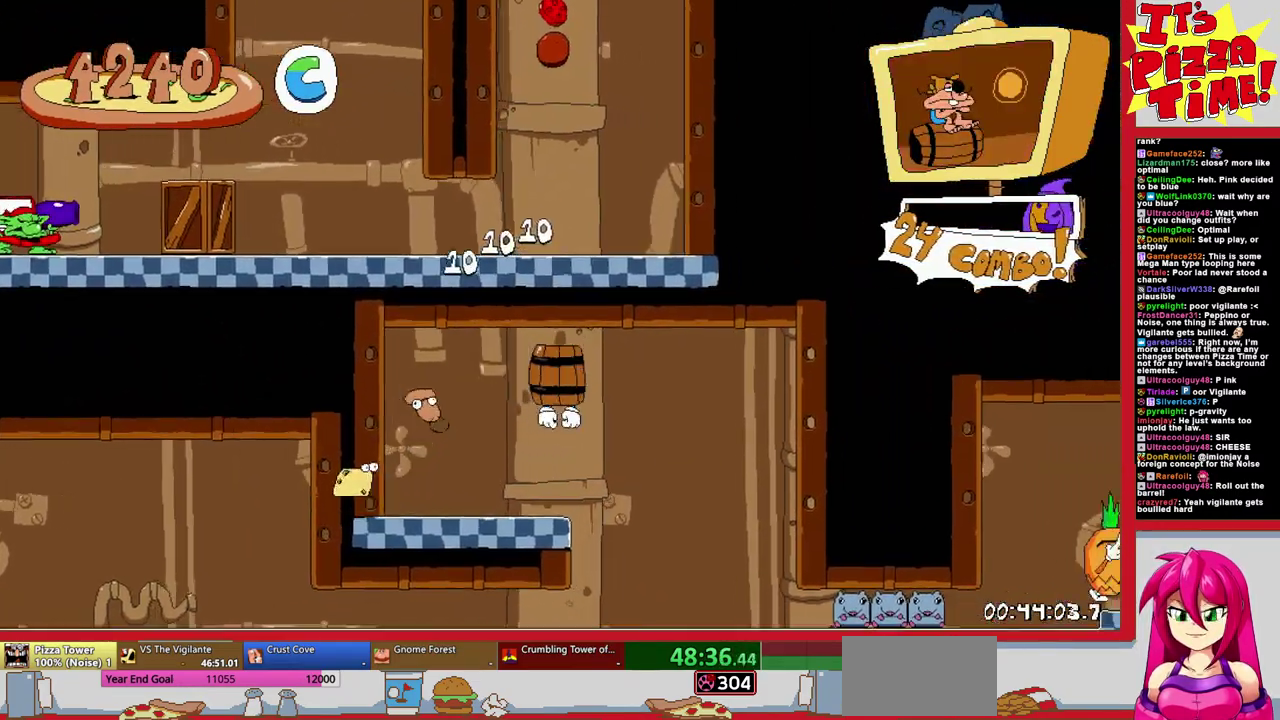
{"buttons": ["R1", "DPAD_RIGHT"], "events": []}
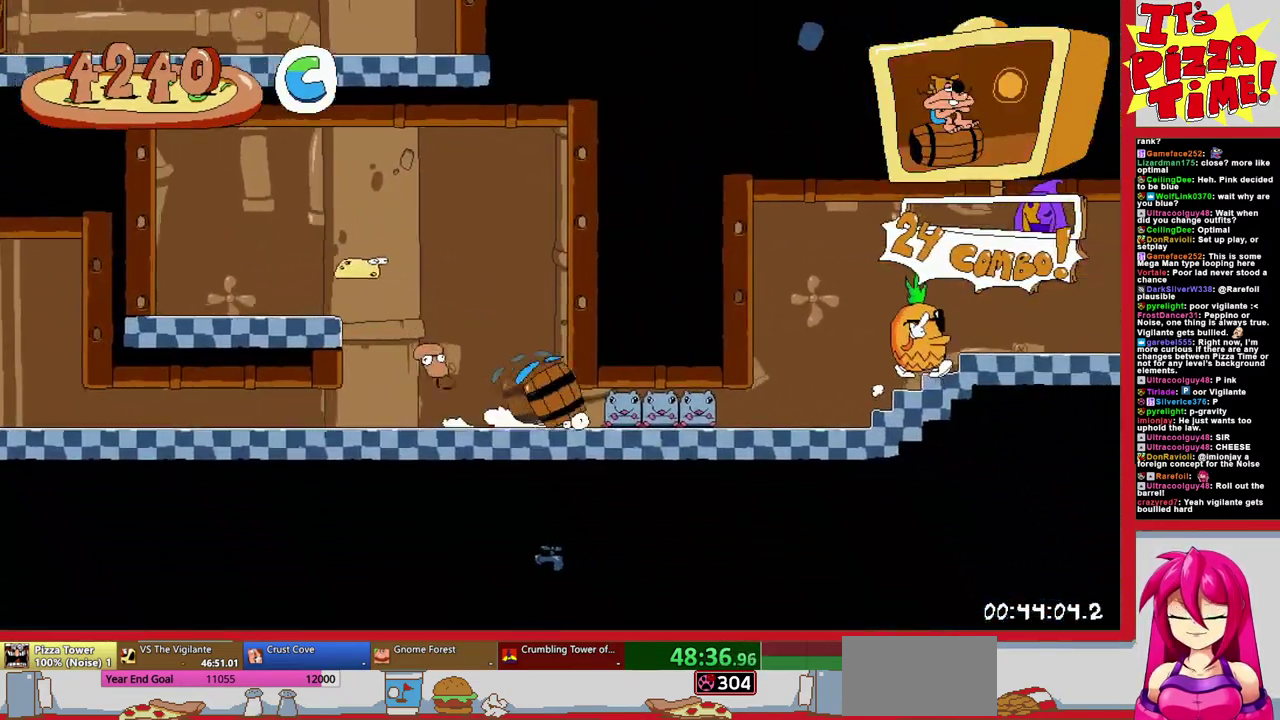
{"buttons": ["R1", "DPAD_RIGHT"], "events": []}
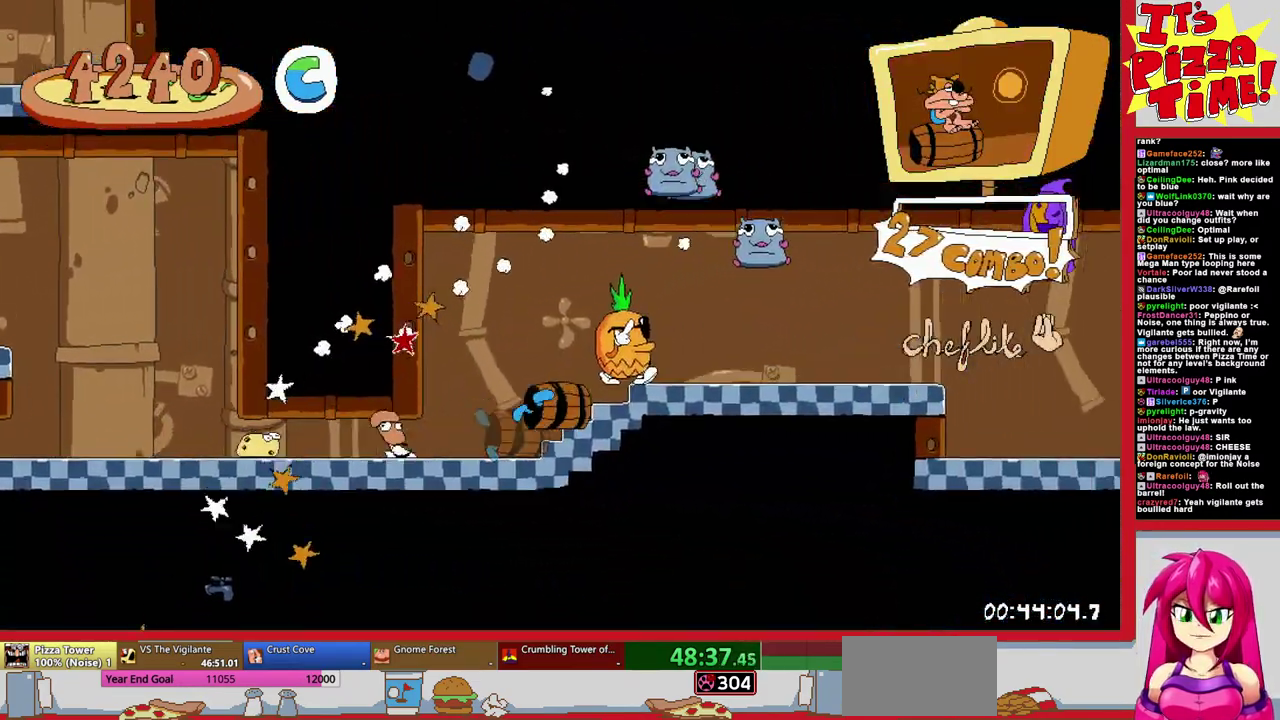
{"buttons": ["R1", "DPAD_RIGHT"], "events": [[150, "B", "down"], [217, "B", "up"]]}